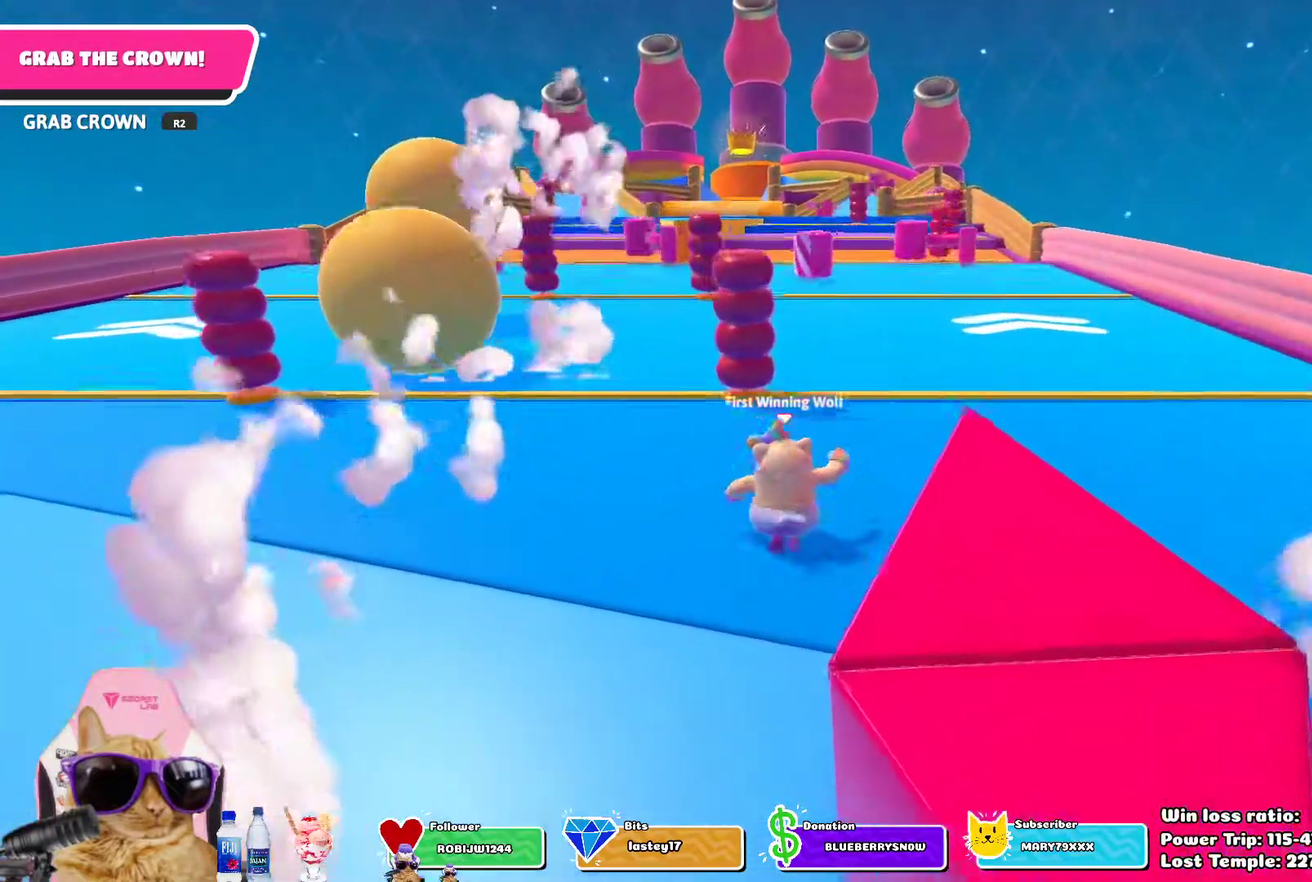
Gameplay with a controller (PlayStation layout); each line is a JSON object with the inputs held at the frame after it (dt_ms = milliseconds from this image to that frame). "events" lists button and stick changes between this image and that frame as [ms after this image, input, new state], when the widget could be followed in between. Not read: L1.
{"dt_ms": 300, "buttons": [], "left_stick": "up", "right_stick": "center"}
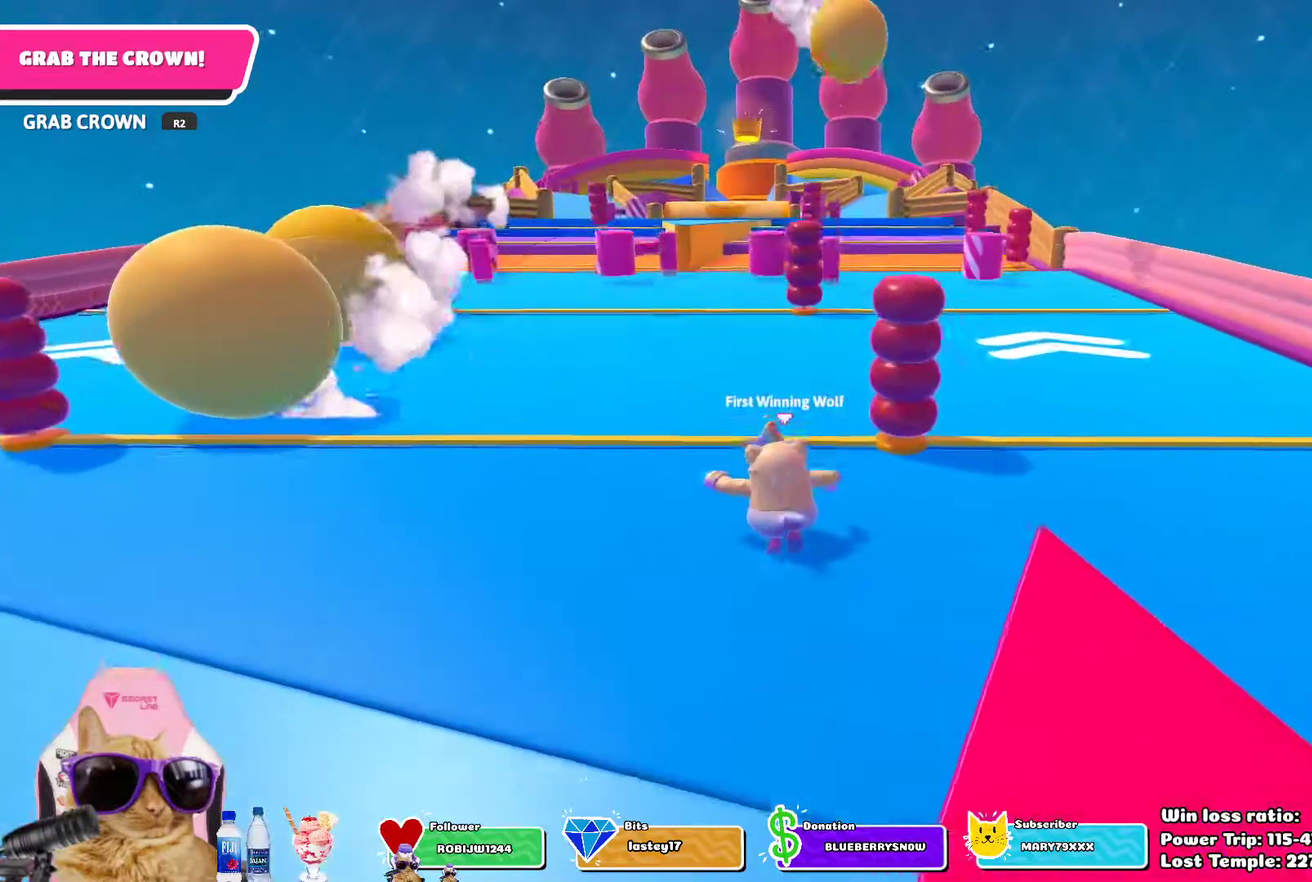
{"dt_ms": 300, "buttons": [], "left_stick": "up", "right_stick": "center", "events": []}
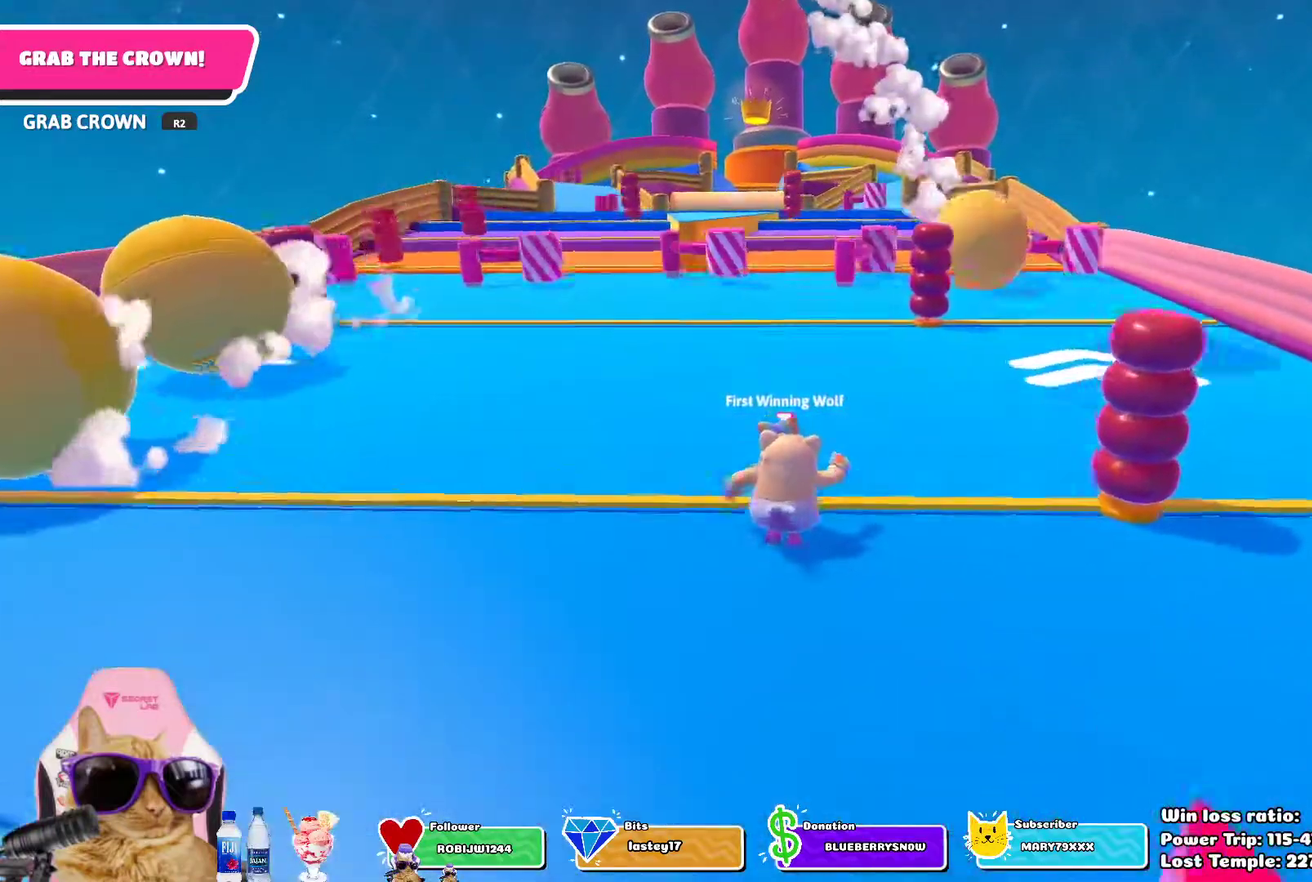
{"dt_ms": 800, "buttons": [], "left_stick": "up", "right_stick": "center", "events": []}
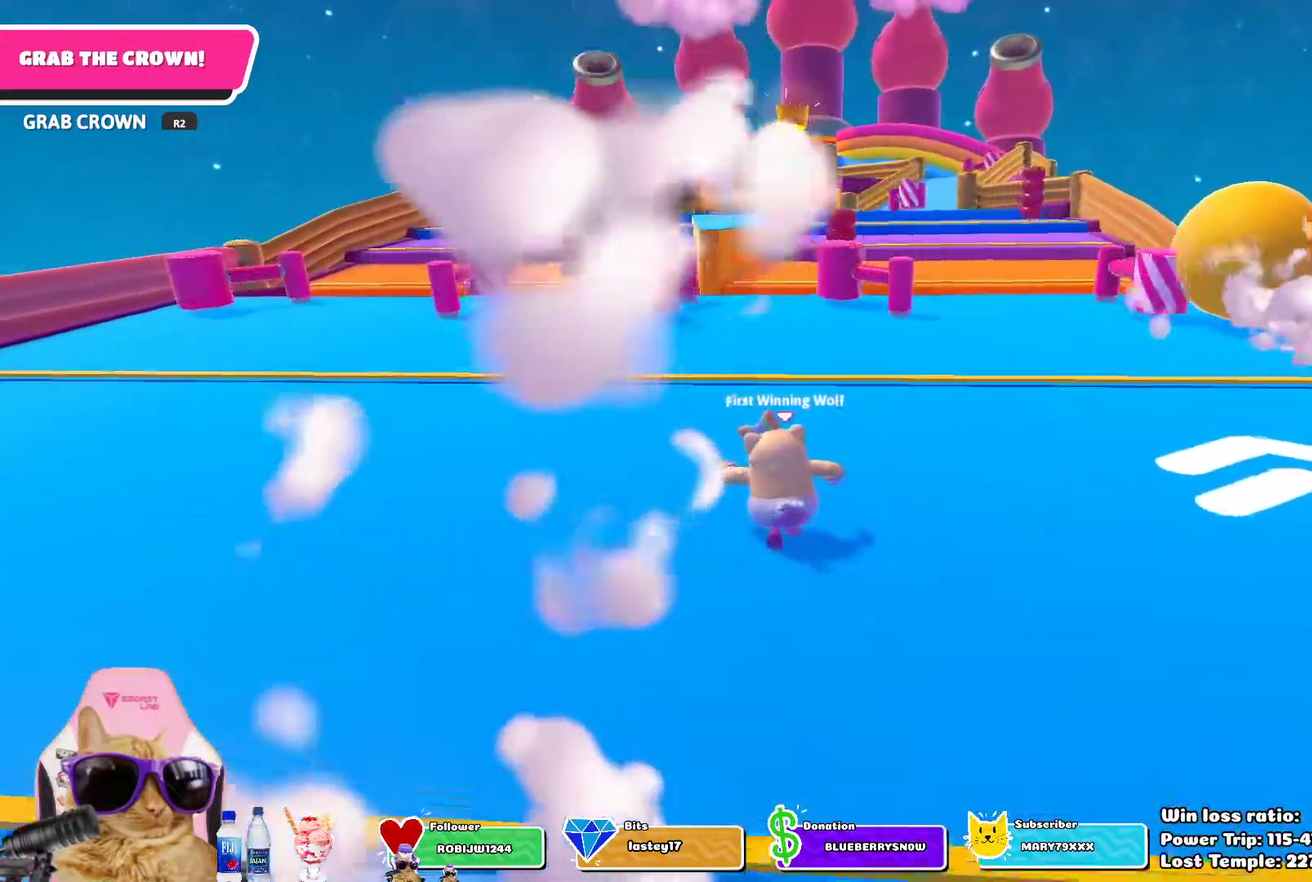
{"dt_ms": 600, "buttons": [], "left_stick": "up", "right_stick": "center", "events": []}
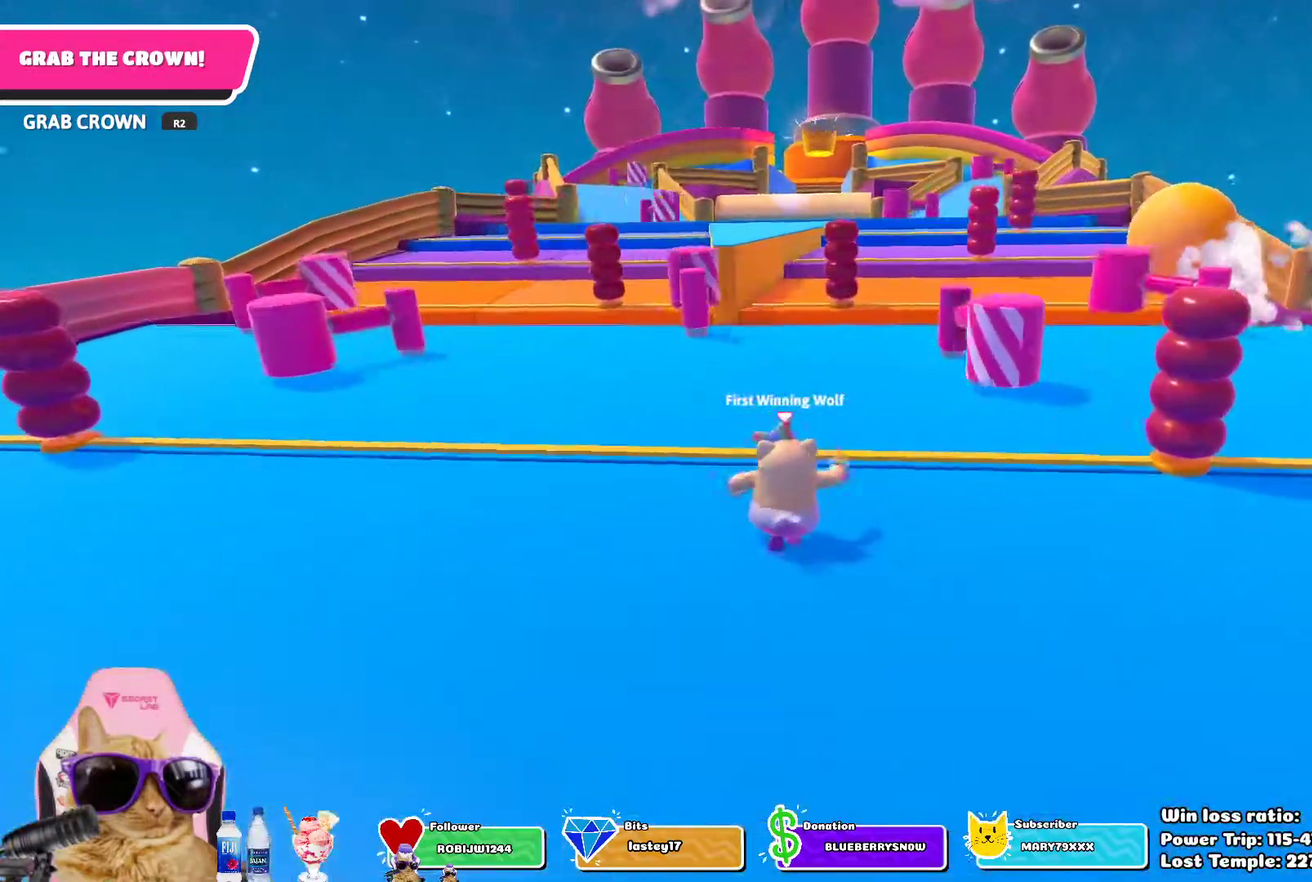
{"dt_ms": 300, "buttons": [], "left_stick": "up", "right_stick": "center", "events": []}
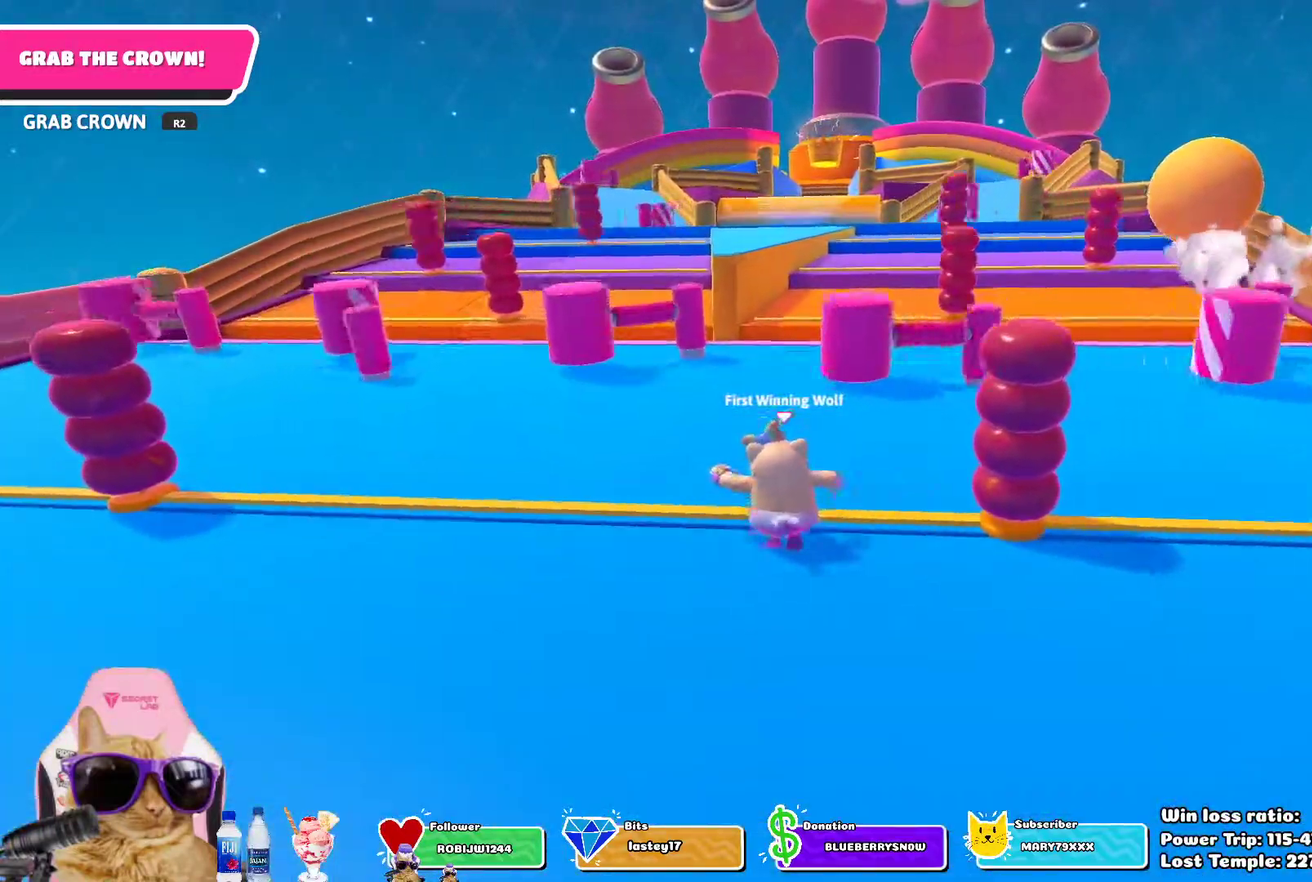
{"dt_ms": 300, "buttons": [], "left_stick": "up", "right_stick": "center", "events": []}
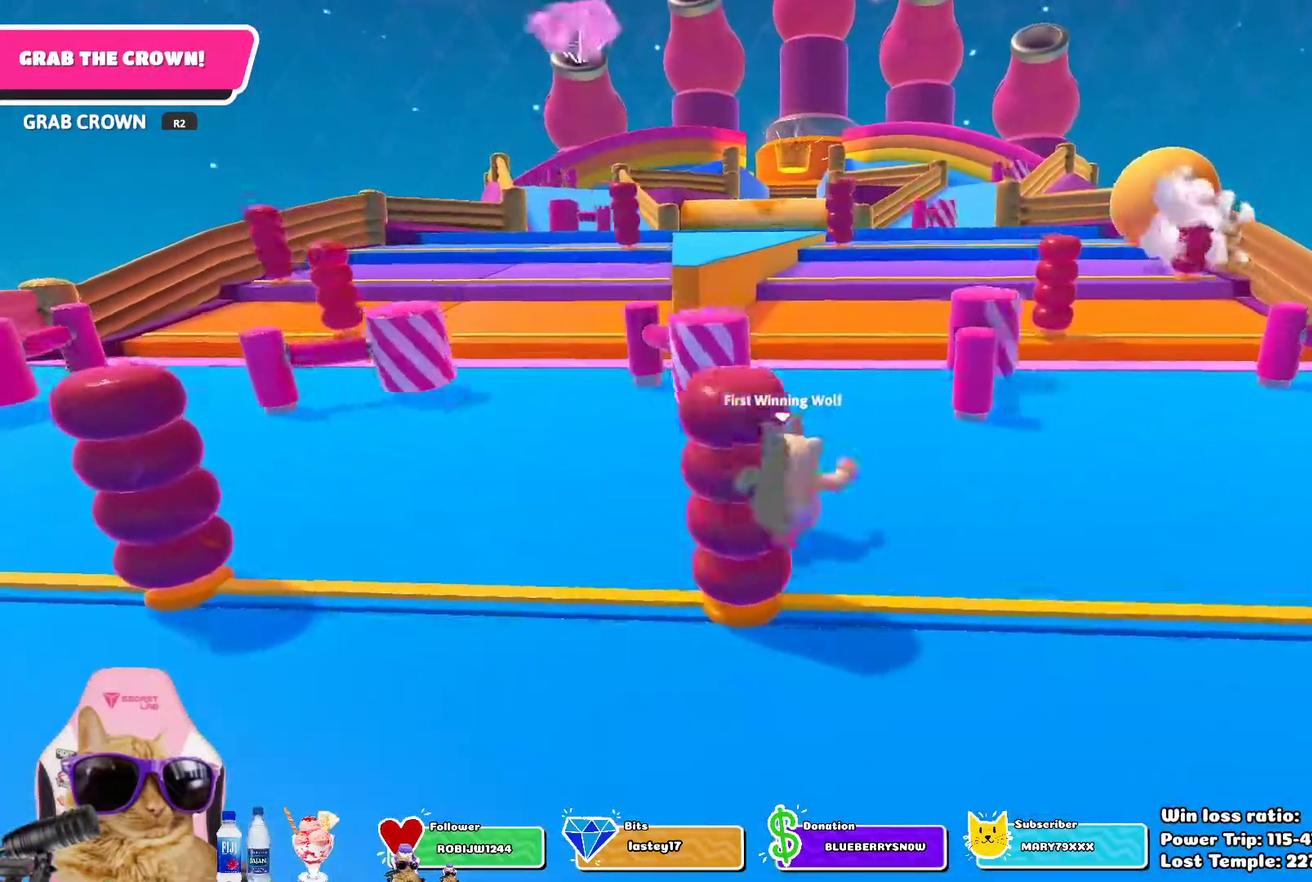
{"dt_ms": 700, "buttons": [], "left_stick": "up-right", "right_stick": "center", "events": [[683, "left_stick", "up-right"]]}
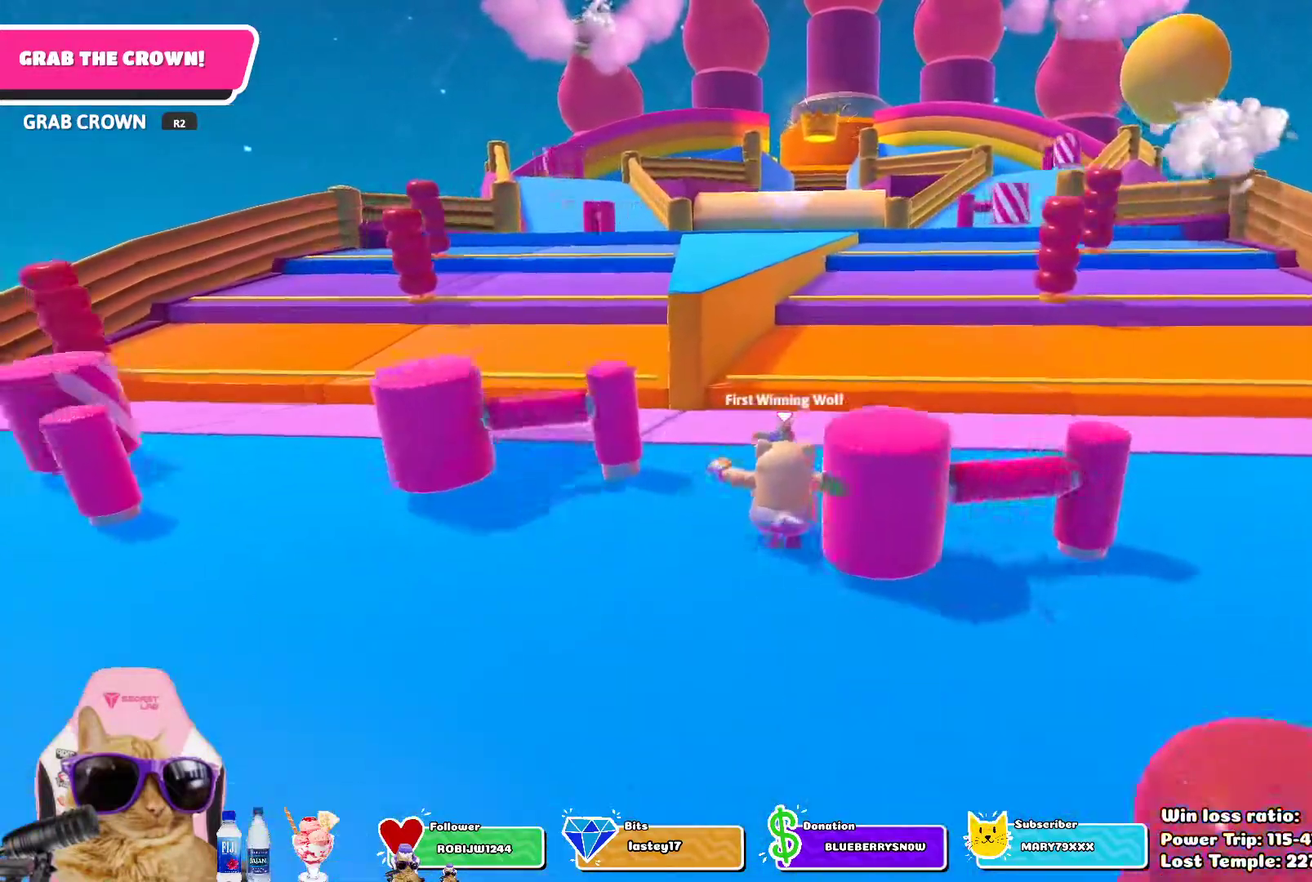
{"dt_ms": 400, "buttons": [], "left_stick": "up-right", "right_stick": "center", "events": [[83, "right_stick", "down-right"], [200, "right_stick", "center"]]}
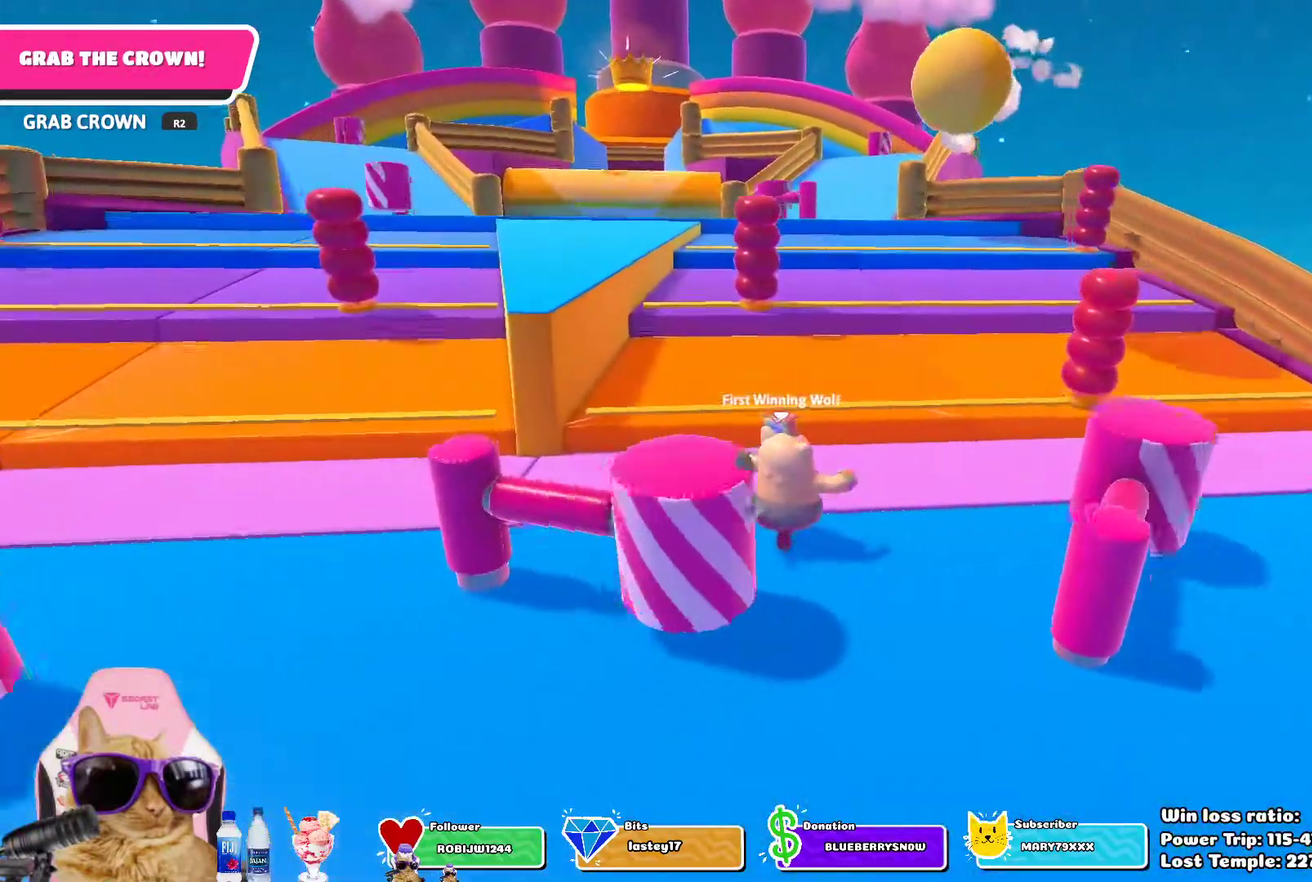
{"dt_ms": 600, "buttons": ["CROSS"], "left_stick": "up", "right_stick": "center", "events": [[400, "left_stick", "up"], [567, "CROSS", "down"]]}
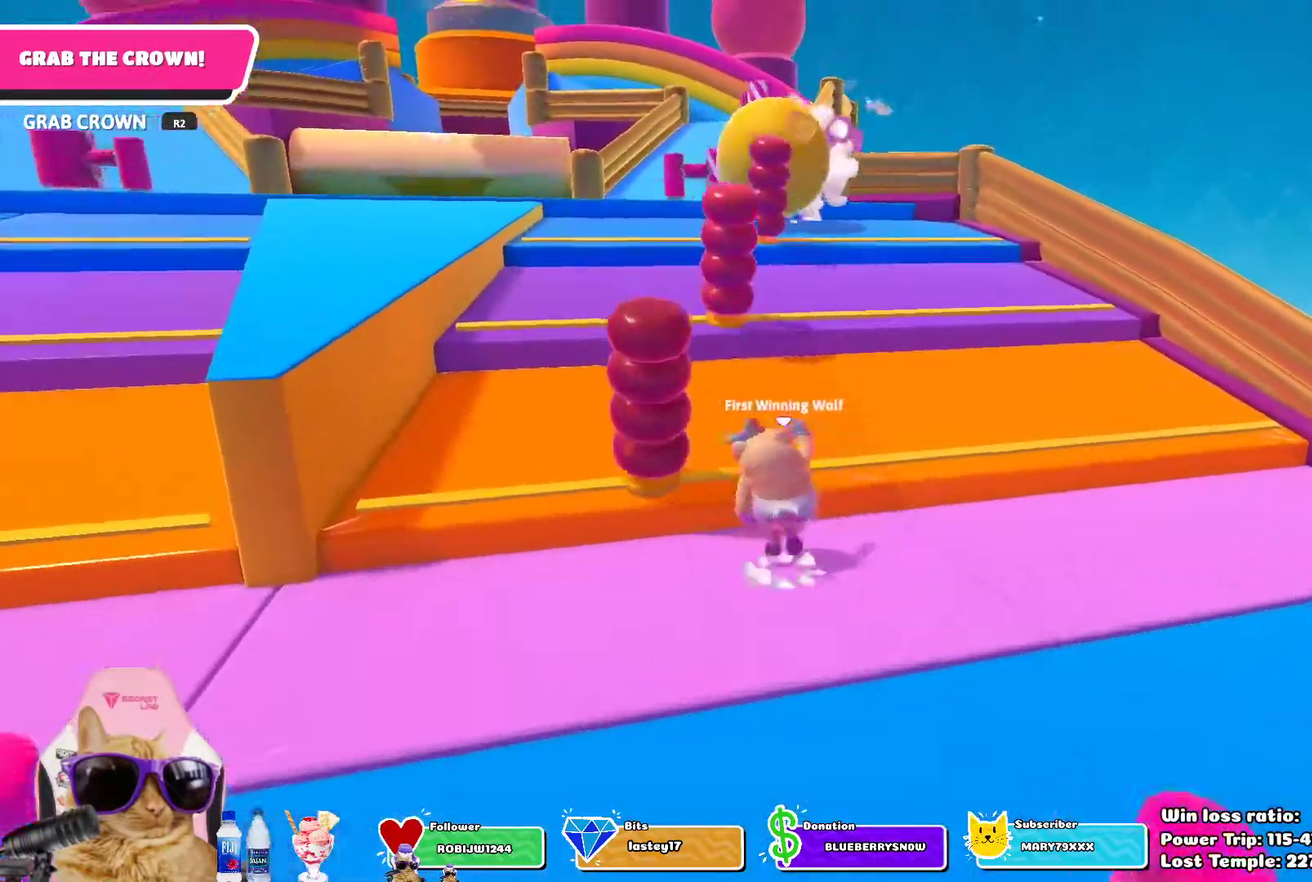
{"dt_ms": 600, "buttons": [], "left_stick": "up", "right_stick": "center", "events": [[67, "CROSS", "up"]]}
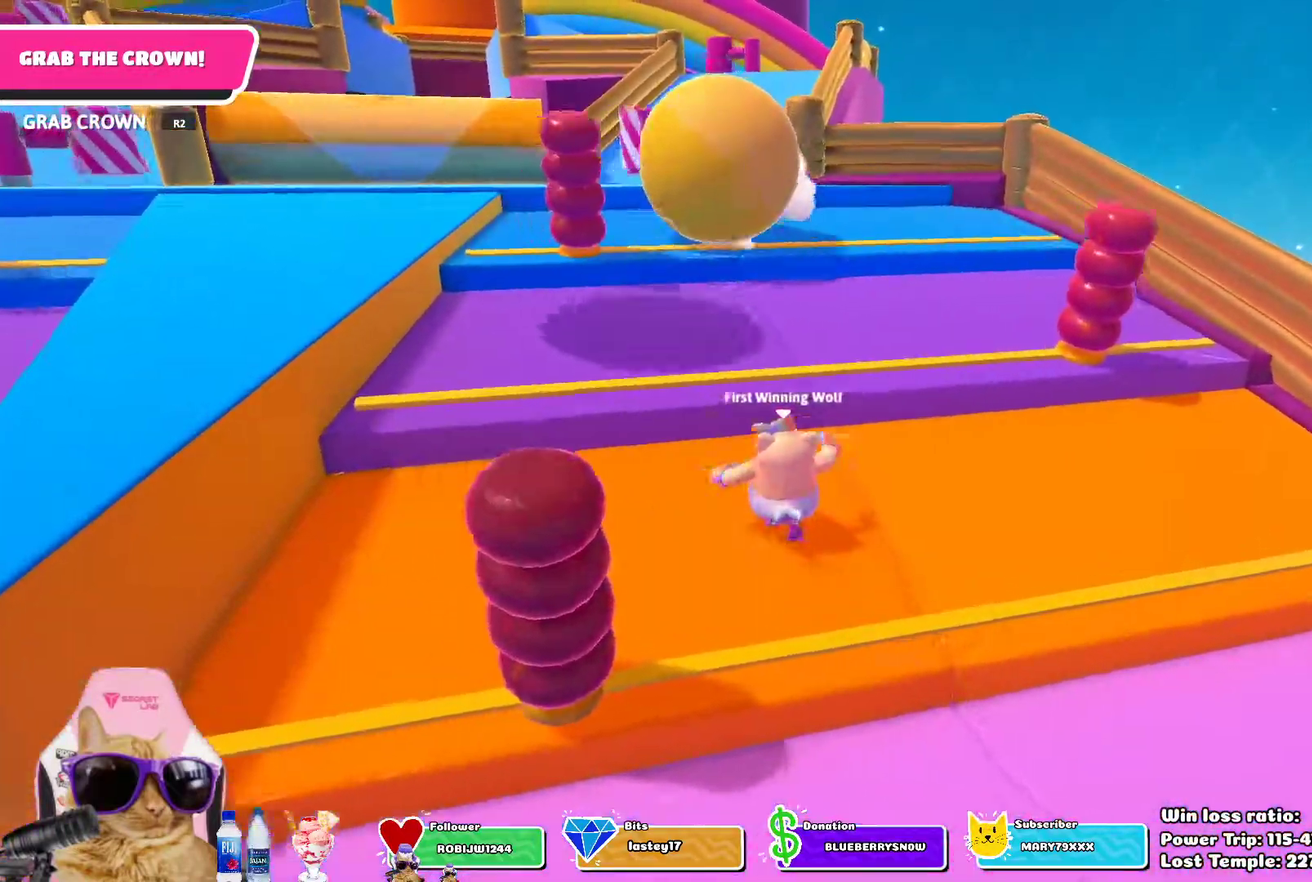
{"dt_ms": 400, "buttons": ["CROSS"], "left_stick": "up-left", "right_stick": "center", "events": [[167, "left_stick", "up-right"], [367, "CROSS", "down"], [367, "left_stick", "up-left"]]}
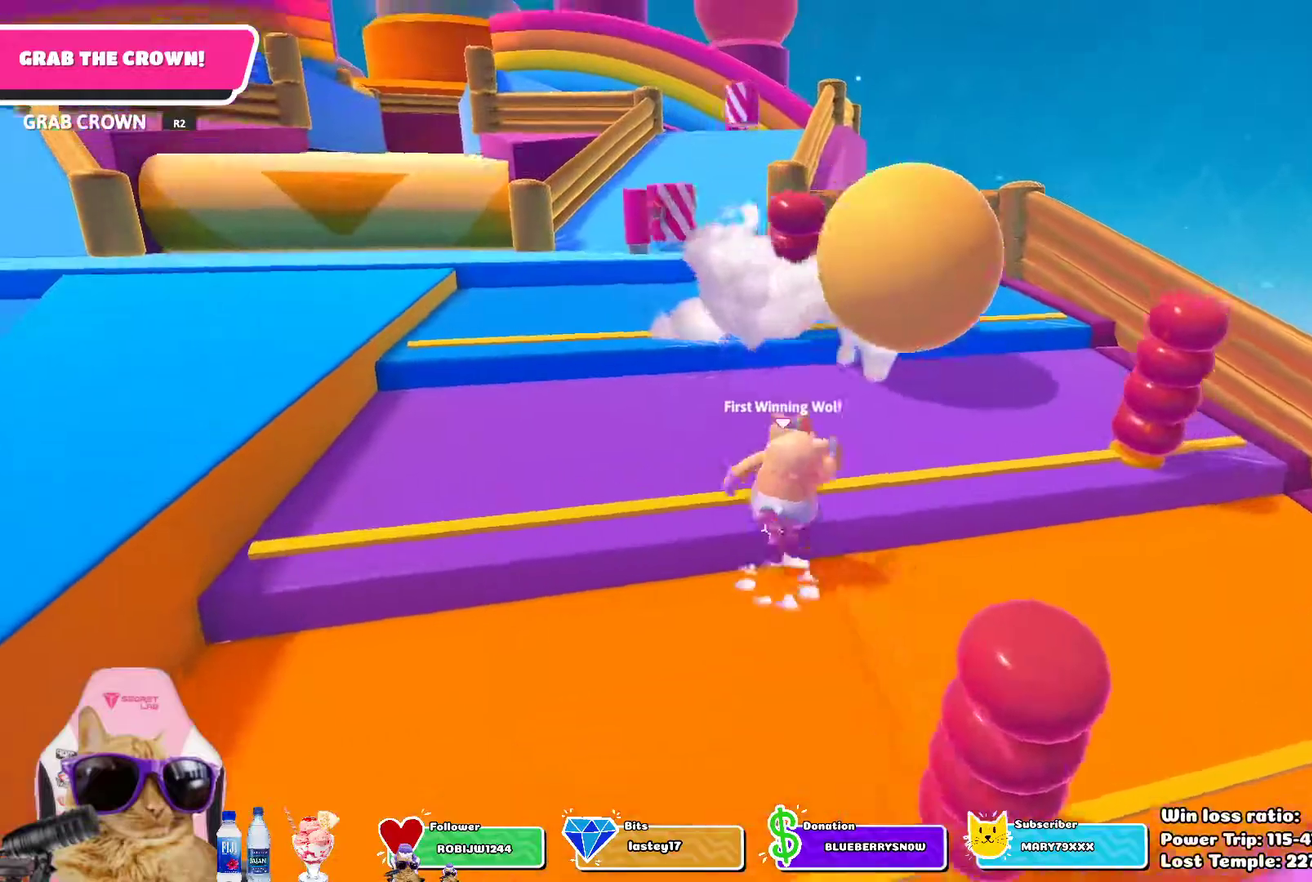
{"dt_ms": 300, "buttons": [], "left_stick": "up-left", "right_stick": "center", "events": [[67, "CROSS", "up"]]}
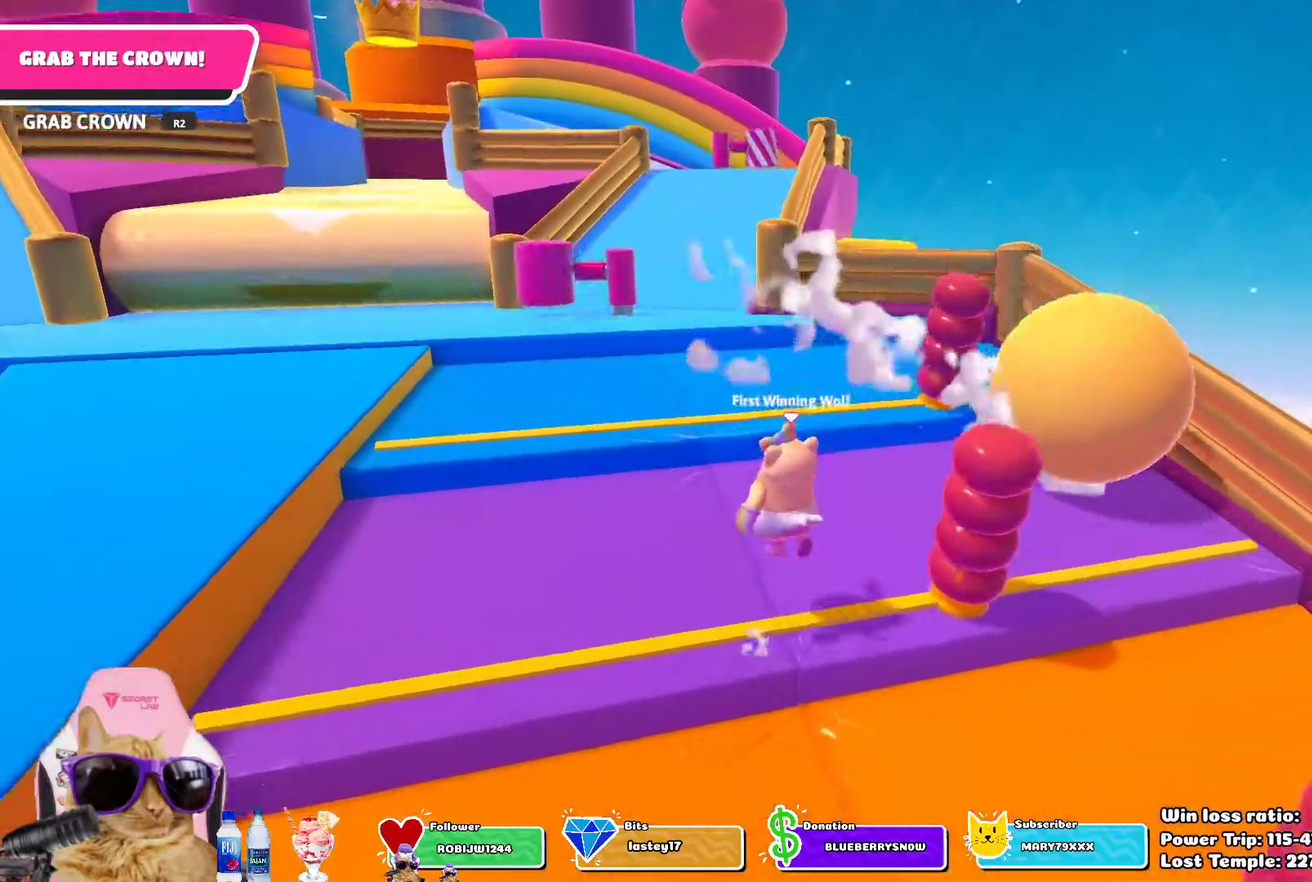
{"dt_ms": 600, "buttons": [], "left_stick": "up-right", "right_stick": "center", "events": [[267, "left_stick", "up"], [367, "left_stick", "up-right"]]}
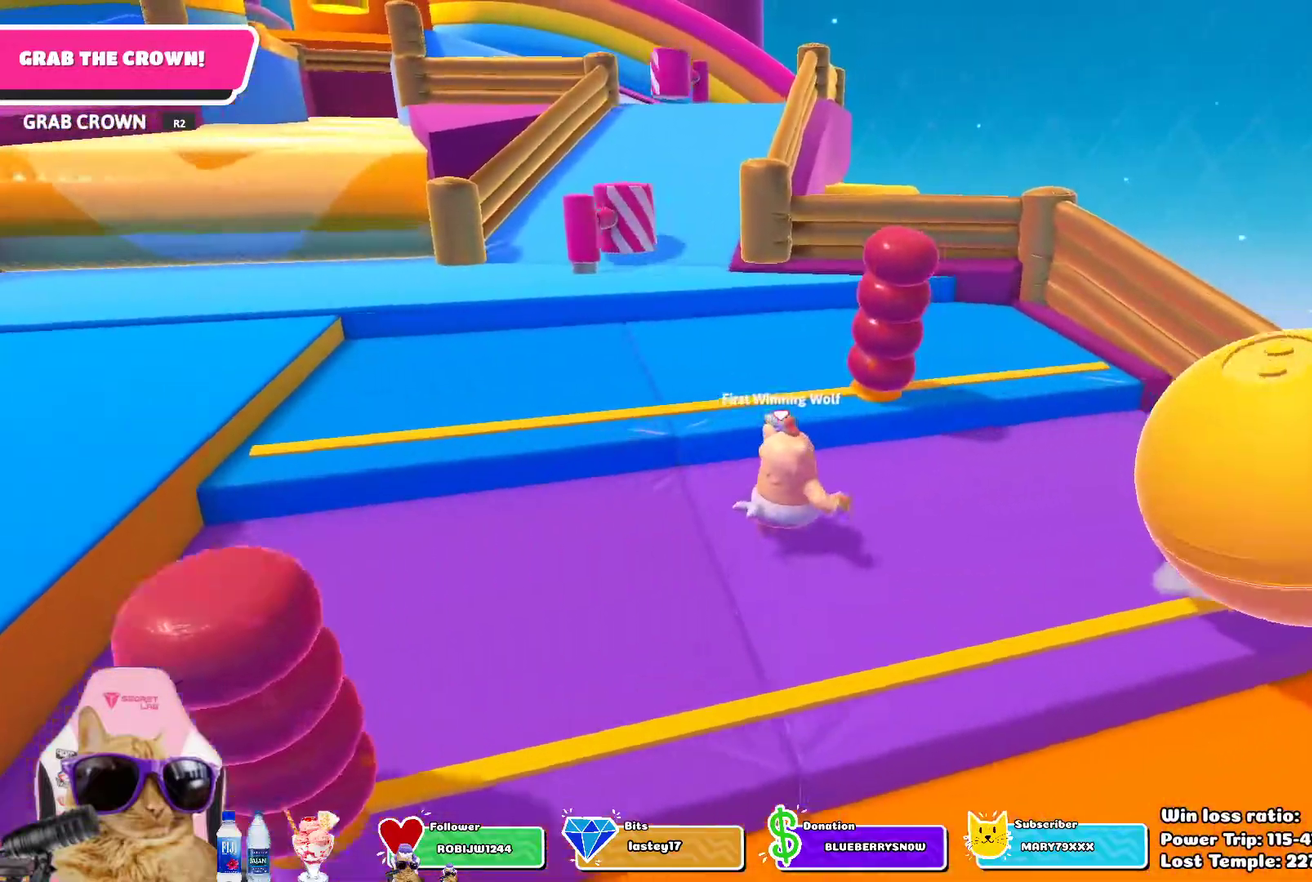
{"dt_ms": 700, "buttons": [], "left_stick": "up", "right_stick": "center", "events": [[100, "left_stick", "up"], [167, "left_stick", "up-left"], [250, "CROSS", "down"], [333, "CROSS", "up"], [517, "right_stick", "left"], [583, "left_stick", "up"], [600, "right_stick", "center"]]}
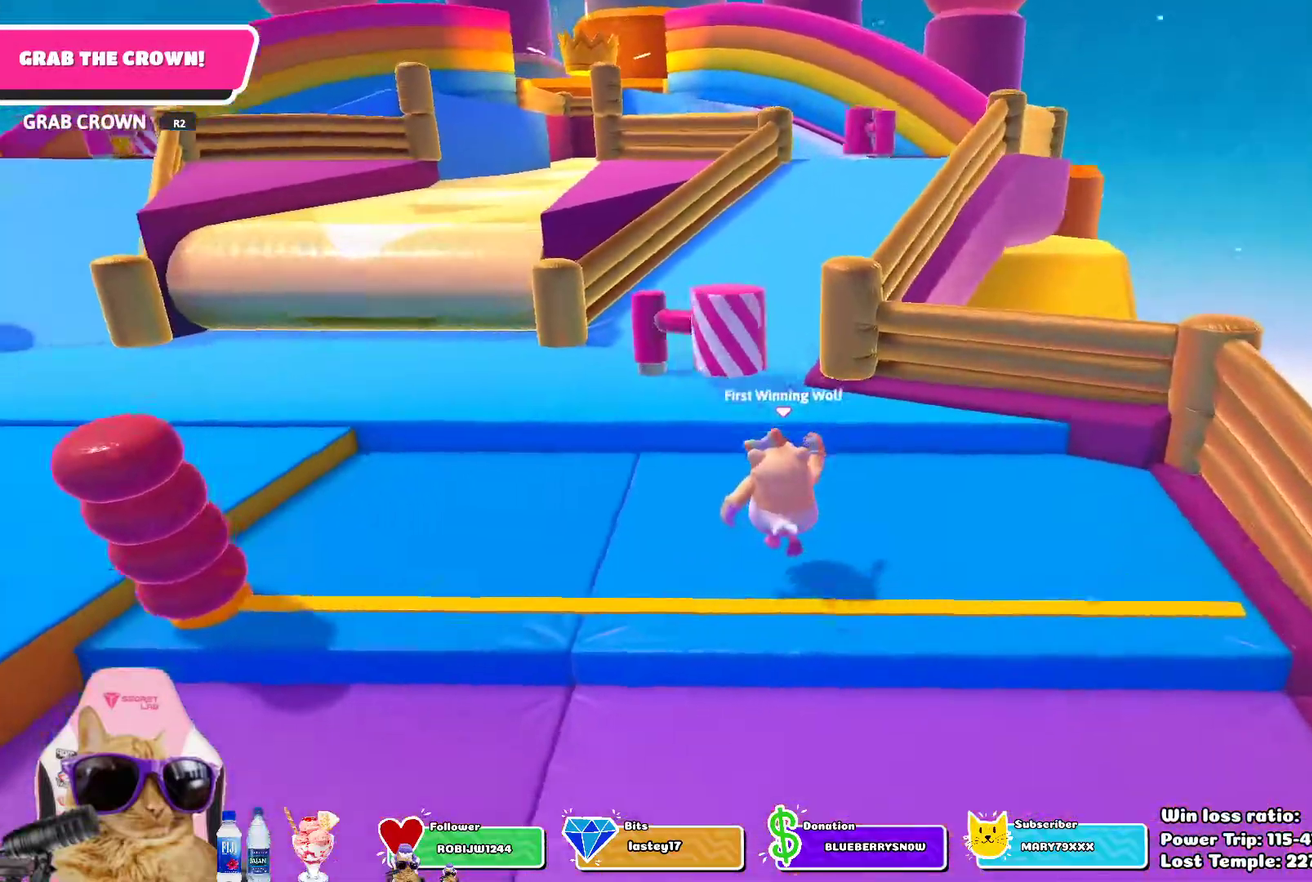
{"dt_ms": 600, "buttons": [], "left_stick": "up", "right_stick": "center", "events": [[233, "CROSS", "down"], [333, "CROSS", "up"], [383, "left_stick", "up-right"], [467, "left_stick", "up"]]}
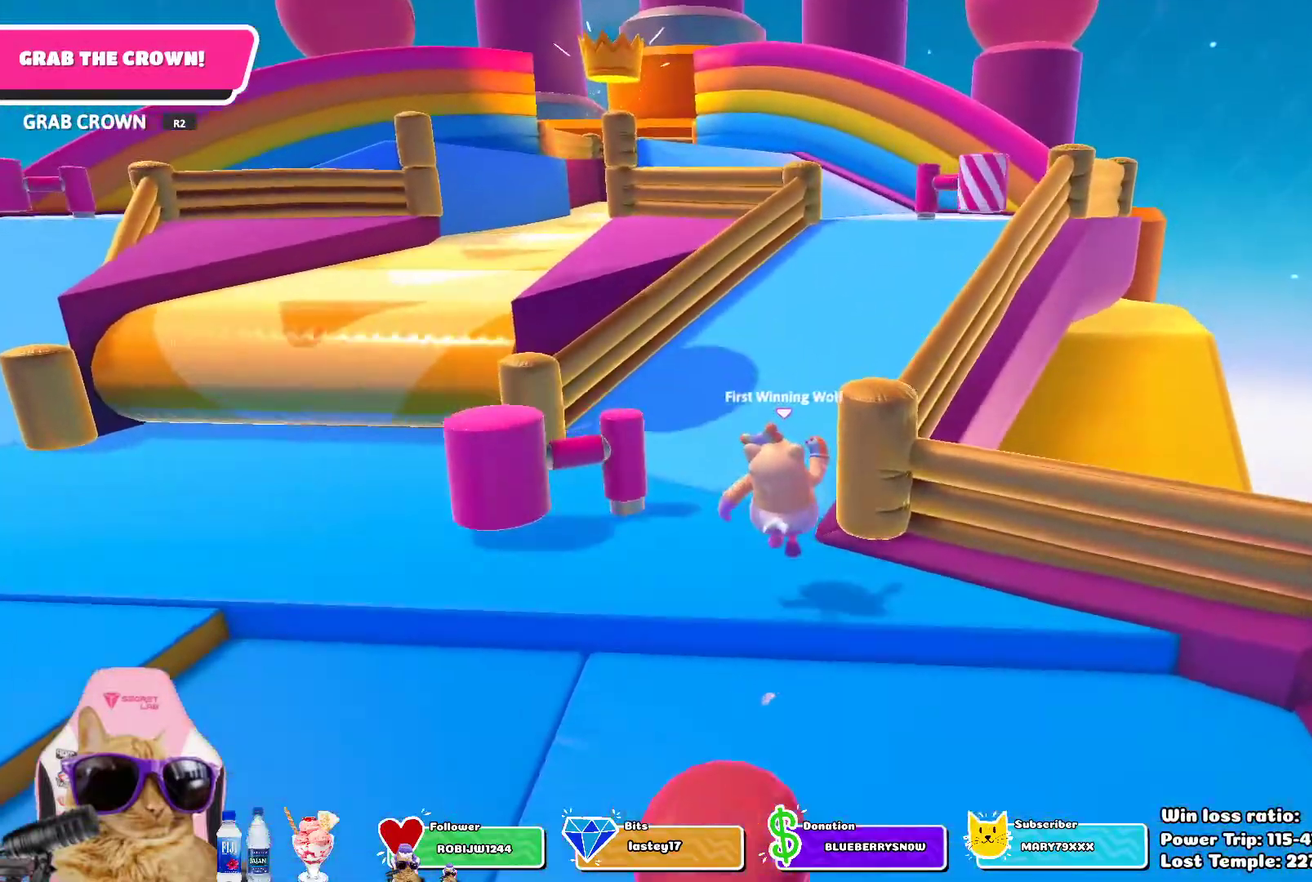
{"dt_ms": 300, "buttons": [], "left_stick": "up", "right_stick": "center", "events": []}
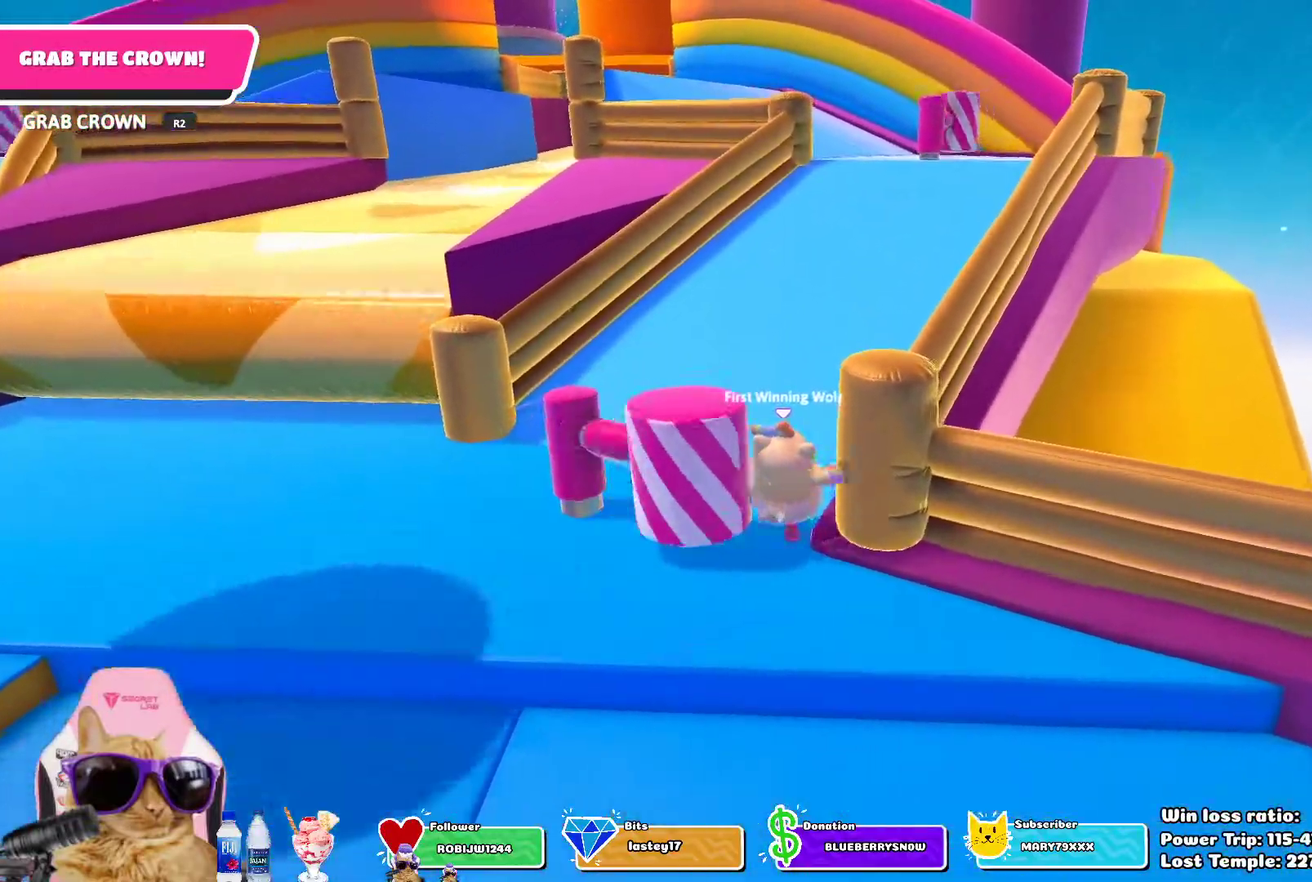
{"dt_ms": 300, "buttons": [], "left_stick": "up", "right_stick": "center", "events": []}
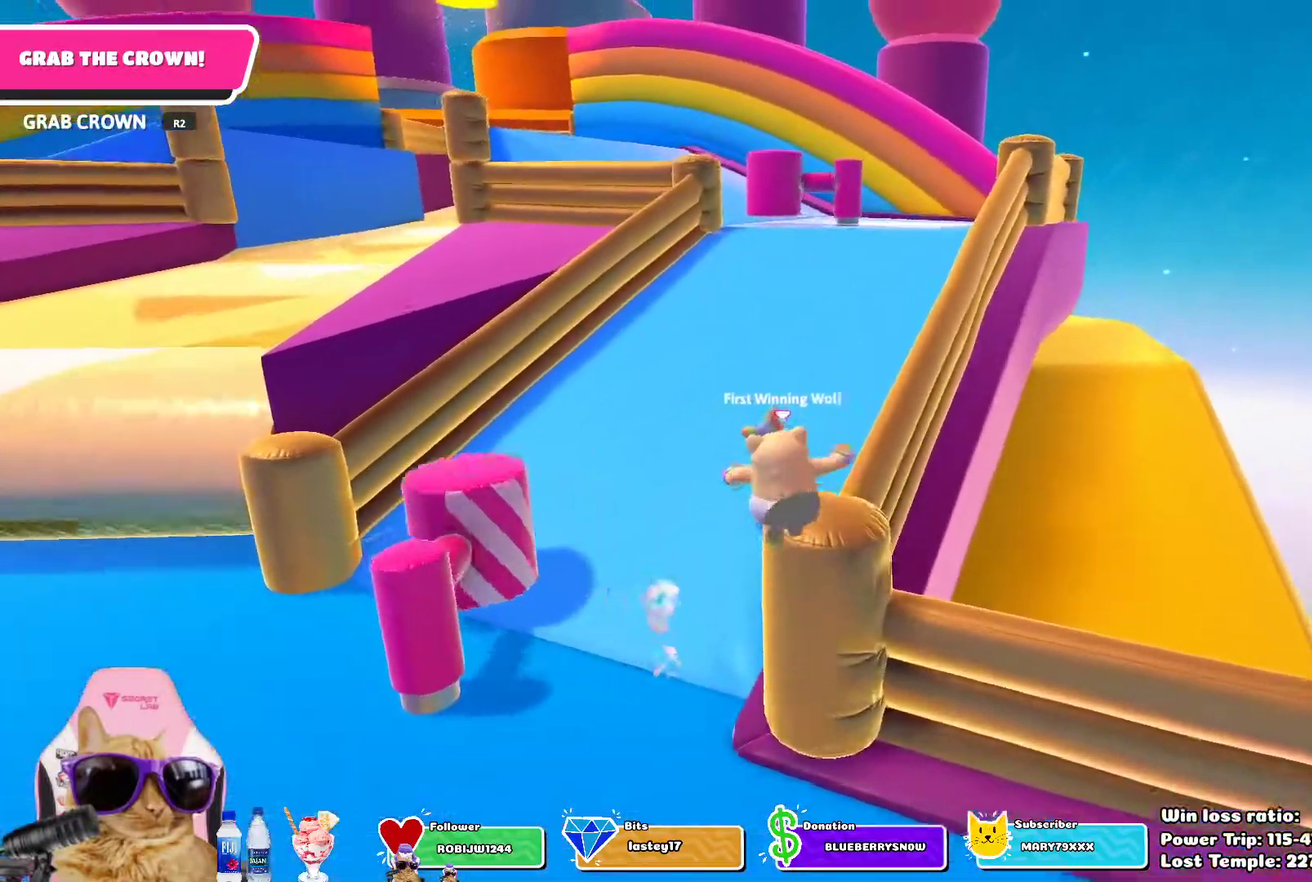
{"dt_ms": 900, "buttons": [], "left_stick": "up", "right_stick": "center", "events": []}
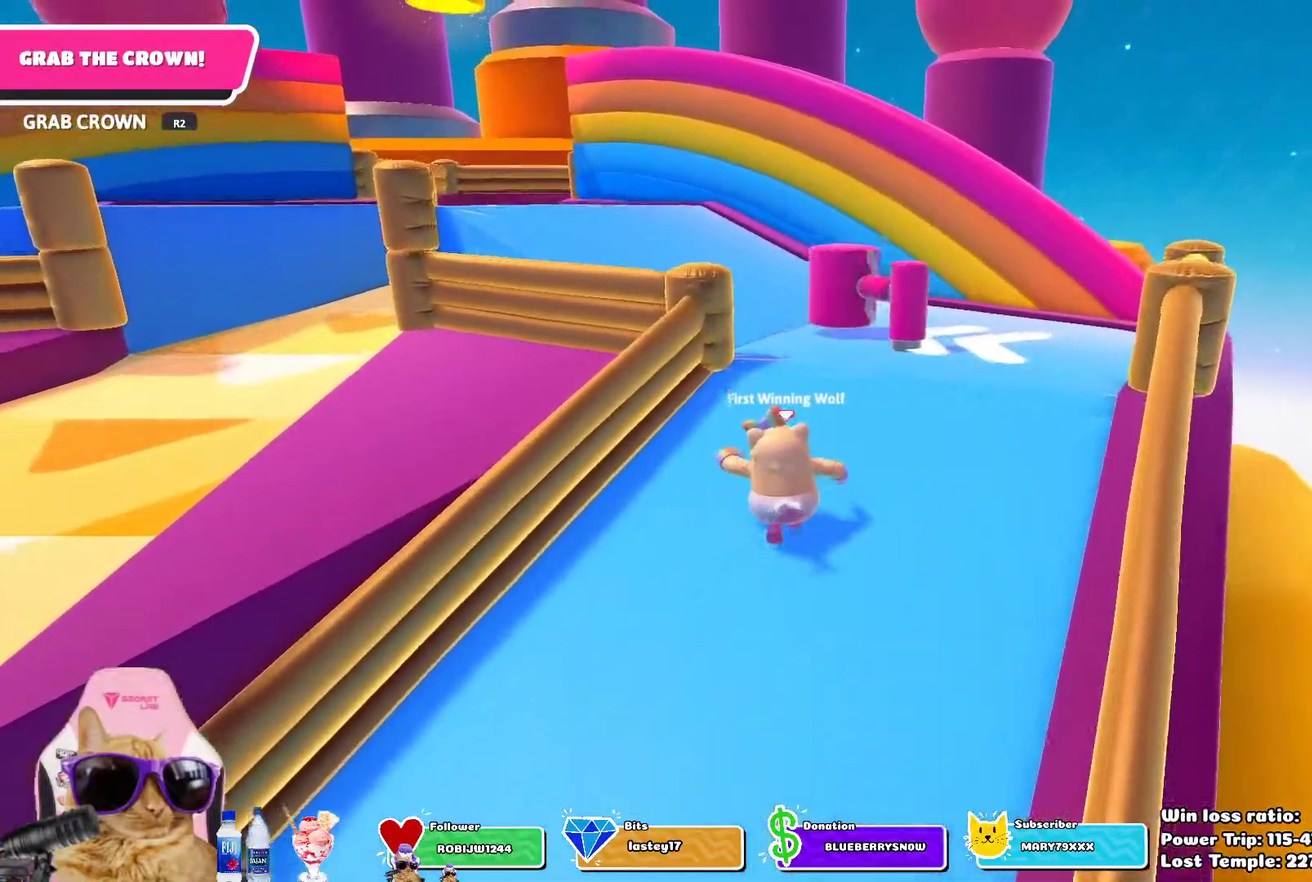
{"dt_ms": 300, "buttons": [], "left_stick": "up", "right_stick": "center", "events": []}
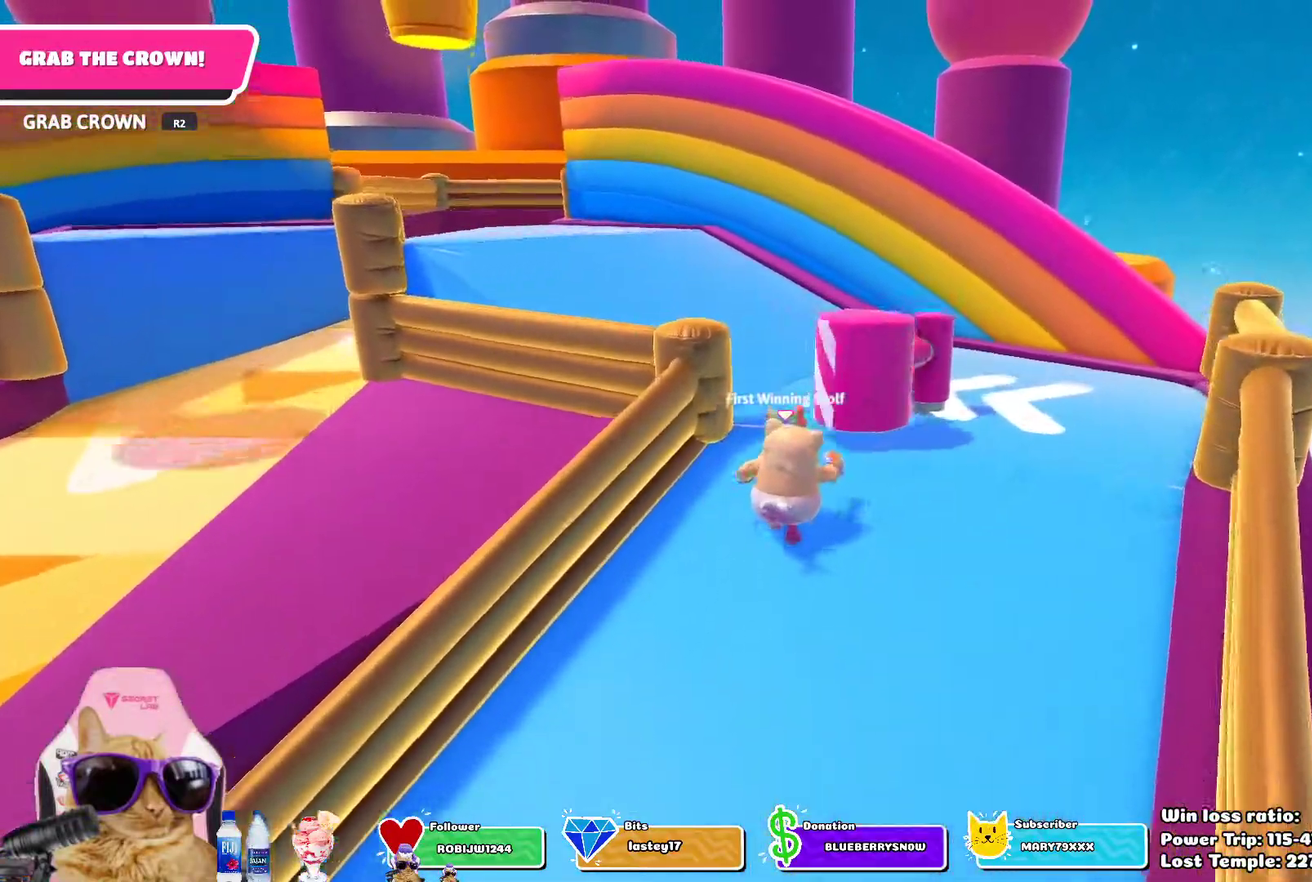
{"dt_ms": 500, "buttons": [], "left_stick": "up-right", "right_stick": "left", "events": [[100, "right_stick", "left"], [217, "left_stick", "up-right"], [233, "right_stick", "down-left"], [417, "right_stick", "left"]]}
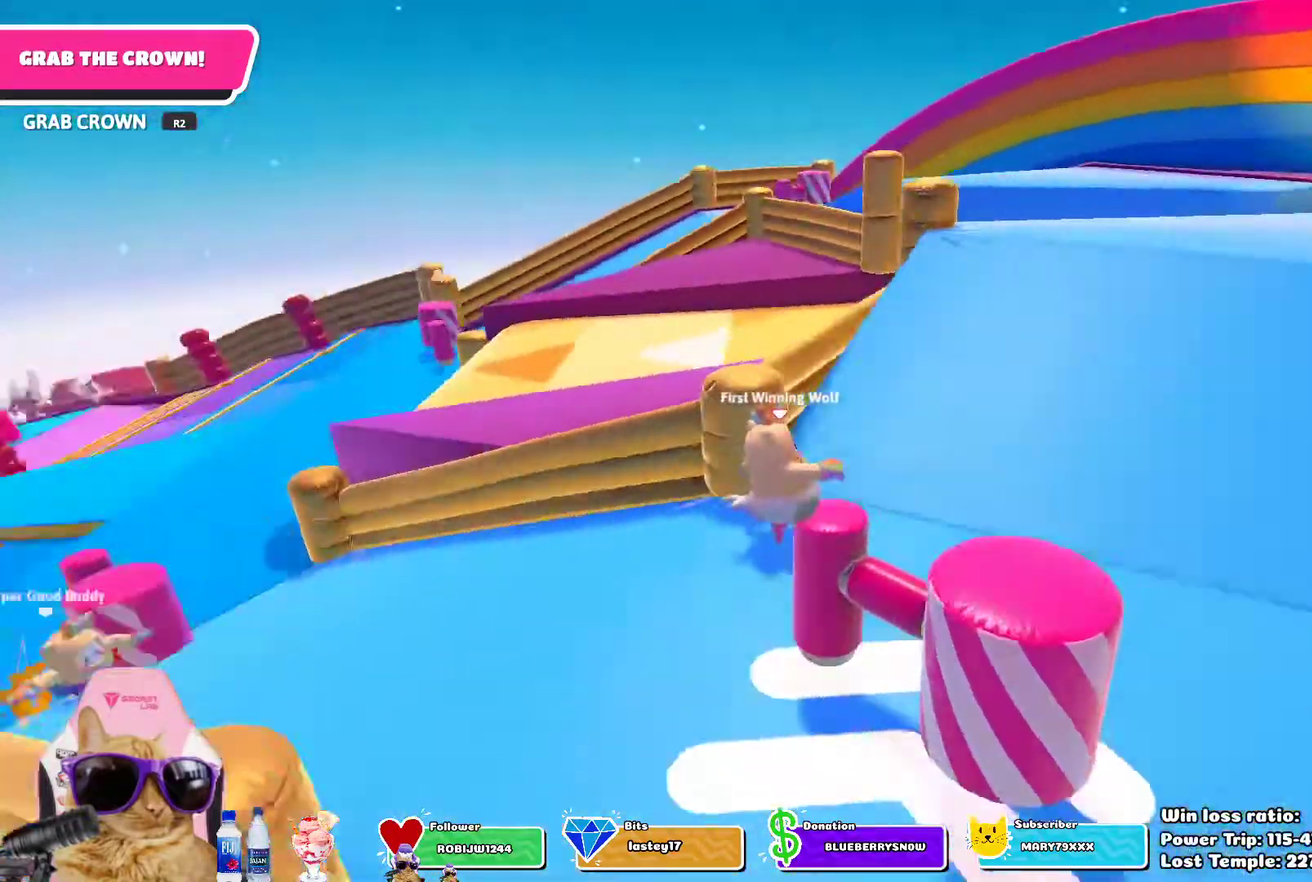
{"dt_ms": 500, "buttons": [], "left_stick": "right", "right_stick": "center", "events": [[100, "right_stick", "center"], [367, "left_stick", "right"]]}
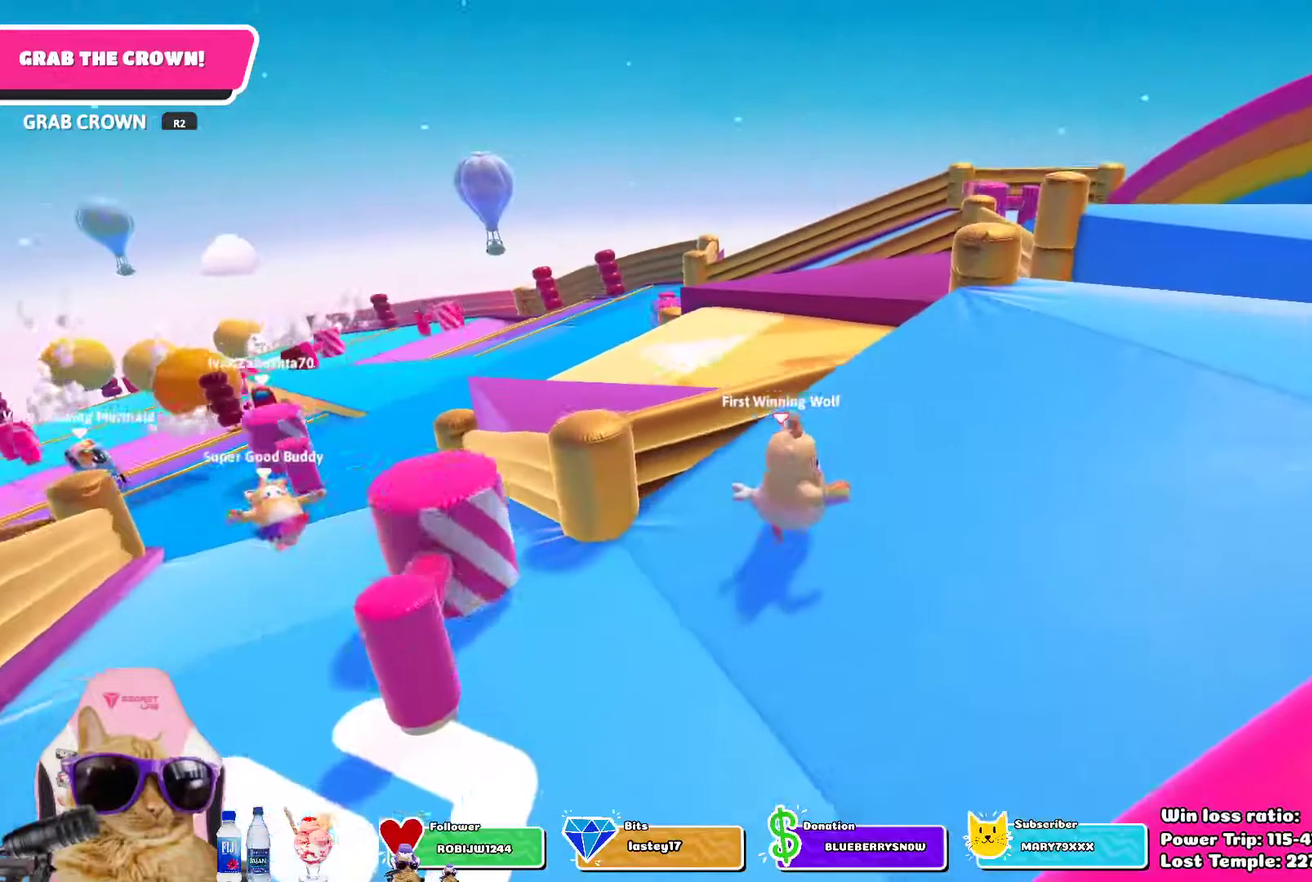
{"dt_ms": 400, "buttons": [], "left_stick": "up", "right_stick": "center", "events": [[117, "right_stick", "right"], [133, "left_stick", "up-right"], [317, "left_stick", "up"], [317, "right_stick", "center"]]}
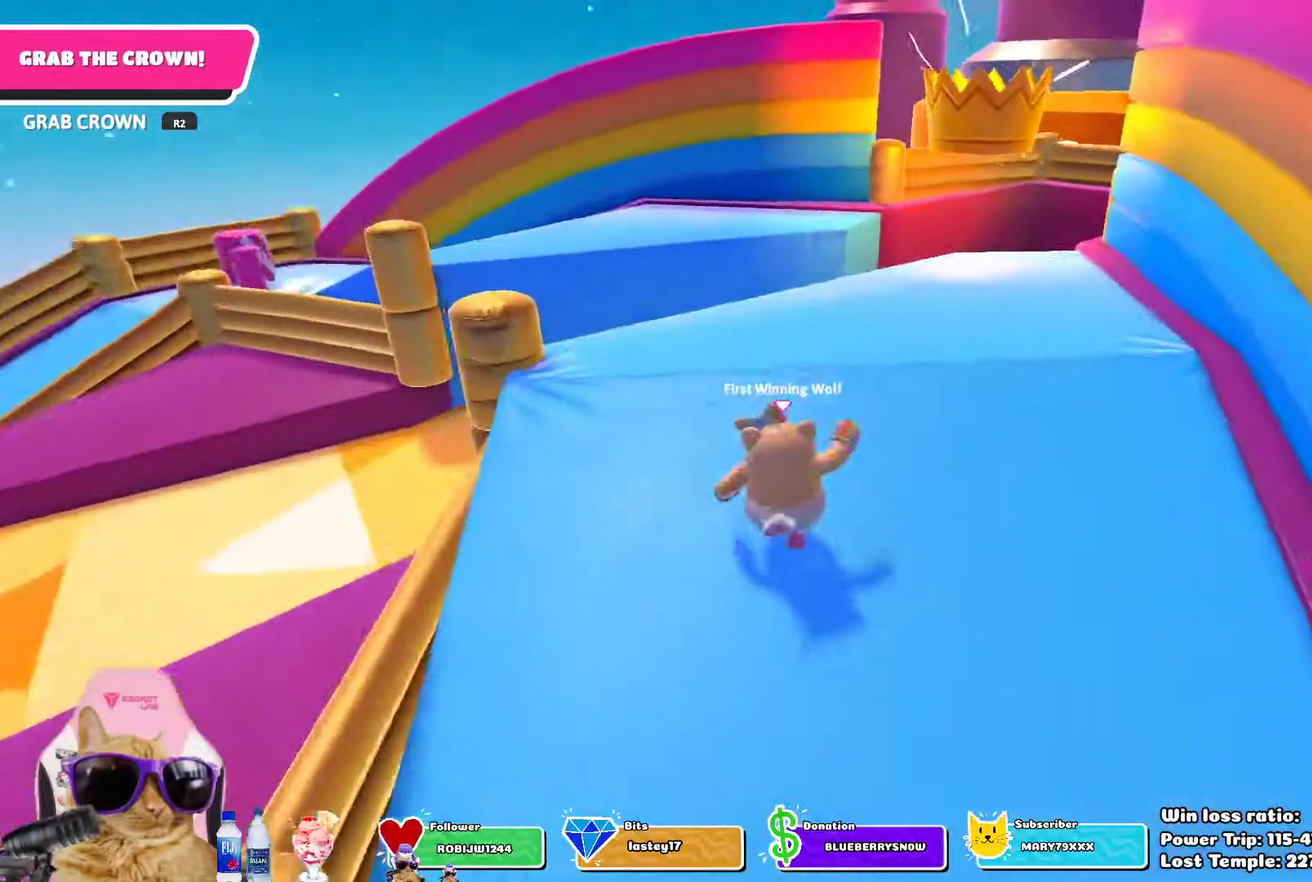
{"dt_ms": 600, "buttons": [], "left_stick": "up", "right_stick": "center", "events": []}
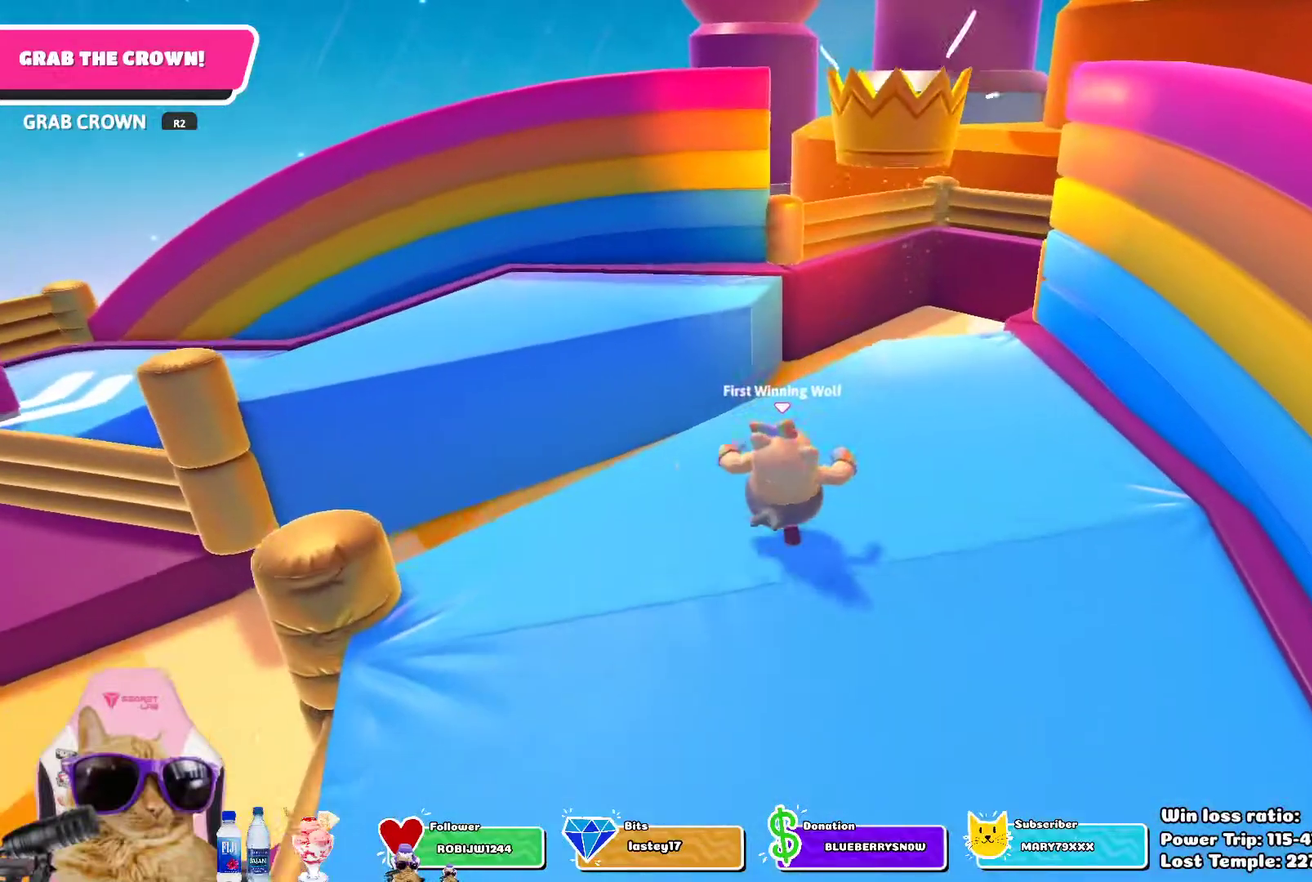
{"dt_ms": 600, "buttons": ["CROSS"], "left_stick": "up-left", "right_stick": "center", "events": [[117, "left_stick", "up-left"], [500, "CROSS", "down"]]}
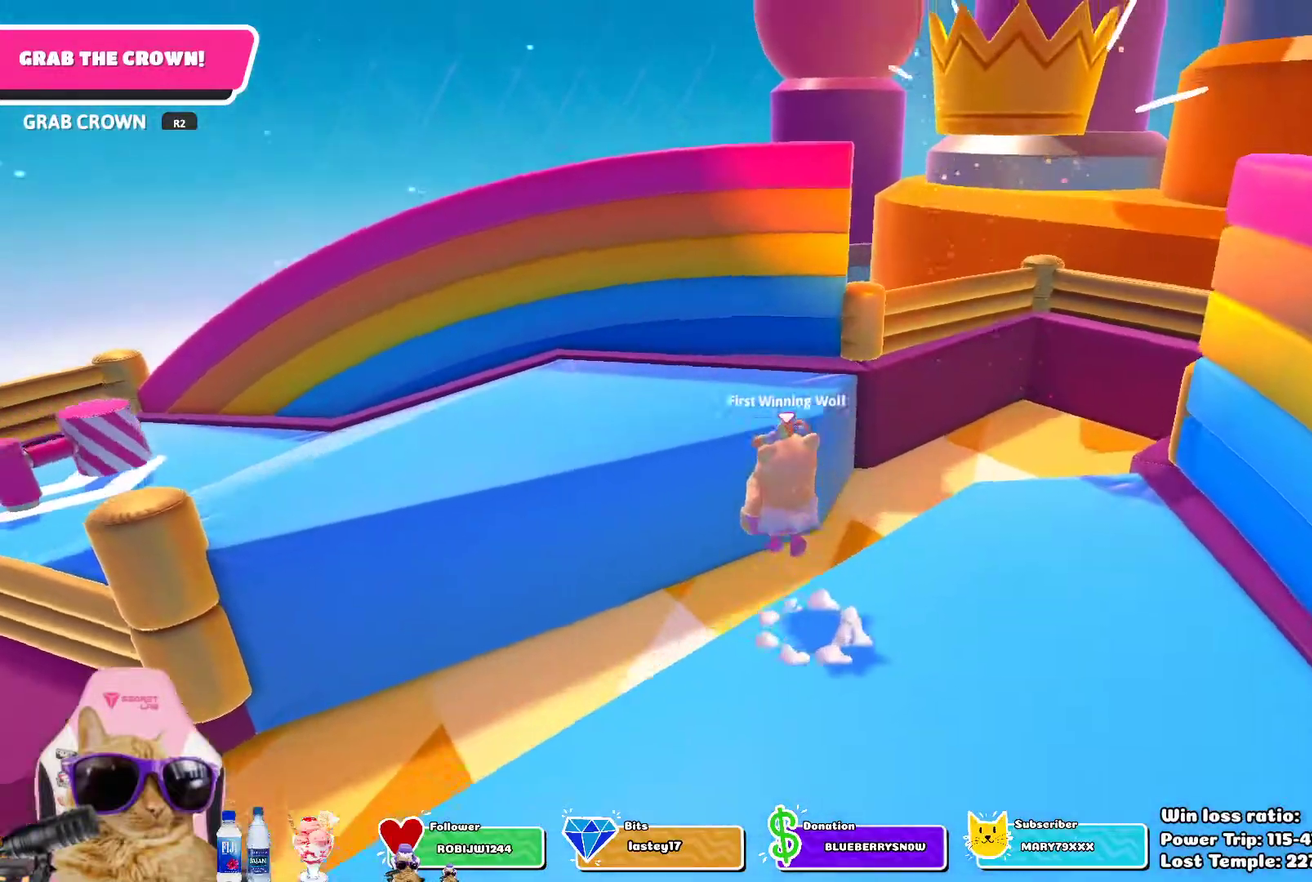
{"dt_ms": 400, "buttons": [], "left_stick": "up-right", "right_stick": "center", "events": [[83, "CROSS", "up"], [117, "left_stick", "up"], [267, "SQUARE", "down"], [383, "SQUARE", "up"], [383, "left_stick", "up-right"]]}
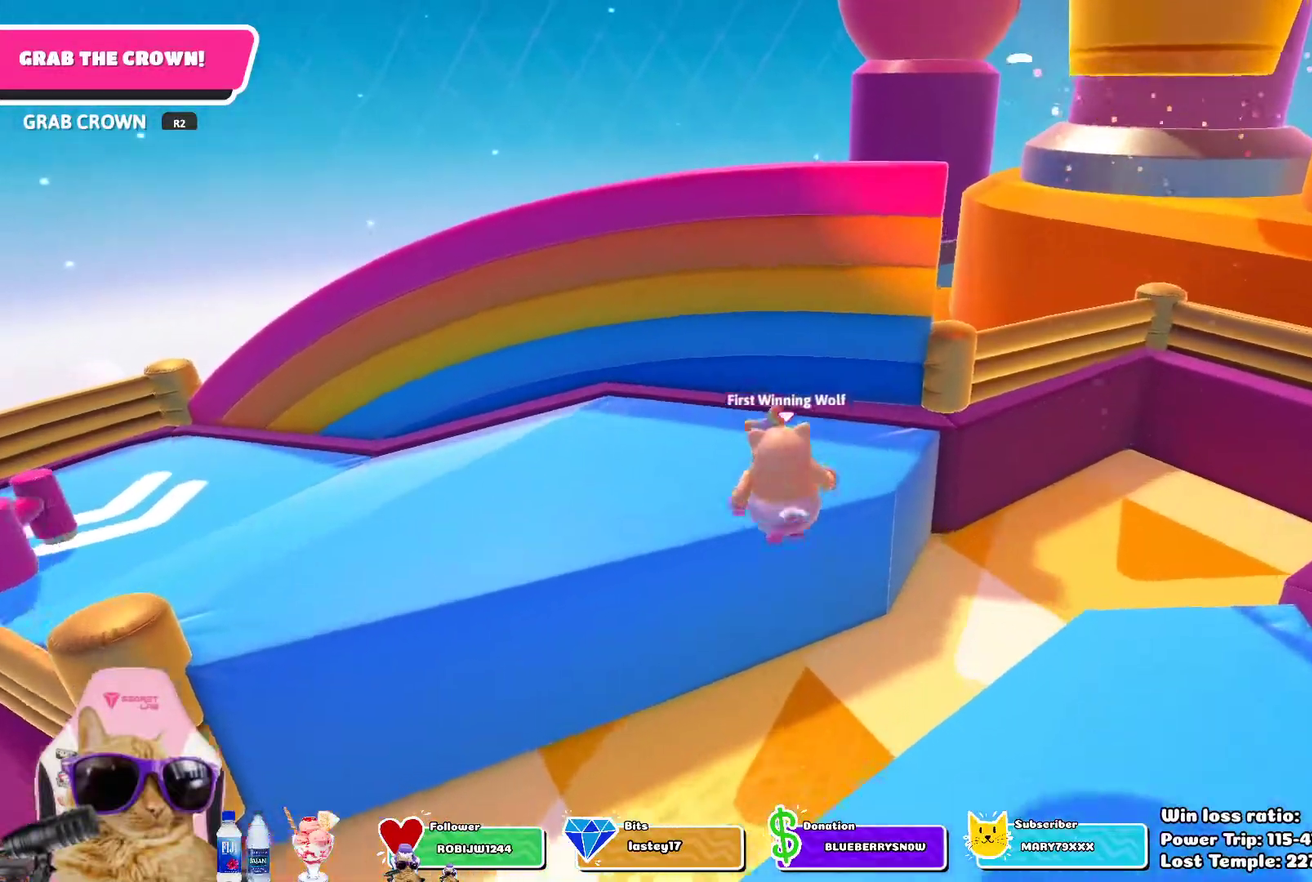
{"dt_ms": 300, "buttons": [], "left_stick": "up-right", "right_stick": "right", "events": [[200, "right_stick", "right"]]}